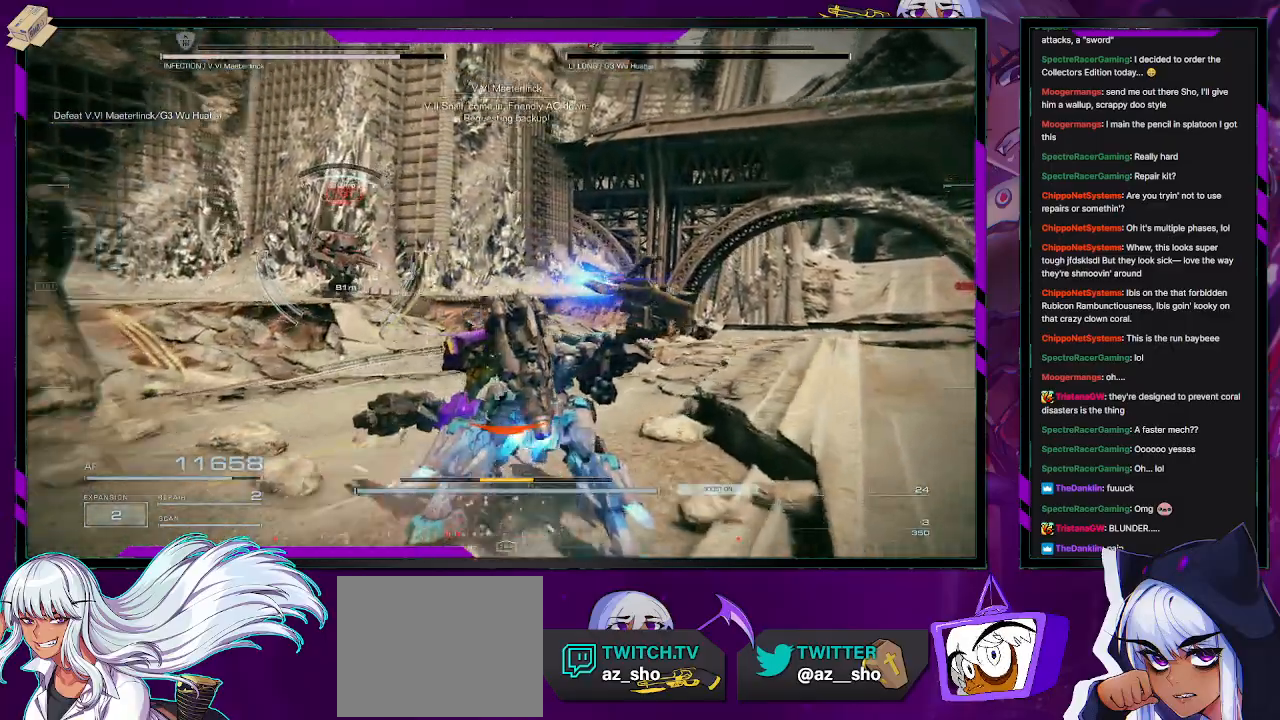
Gameplay with a controller (Xbox layout); each line is a JSON object with the inputs held at the frame after it. "events" lists button and stick changes between this image and that frame as [ms after this image, input, new state], when the widget could be followed in between.
{"buttons": ["R2"], "left_stick": "up-right", "right_stick": "left", "events": [[300, "right_stick", "left"]]}
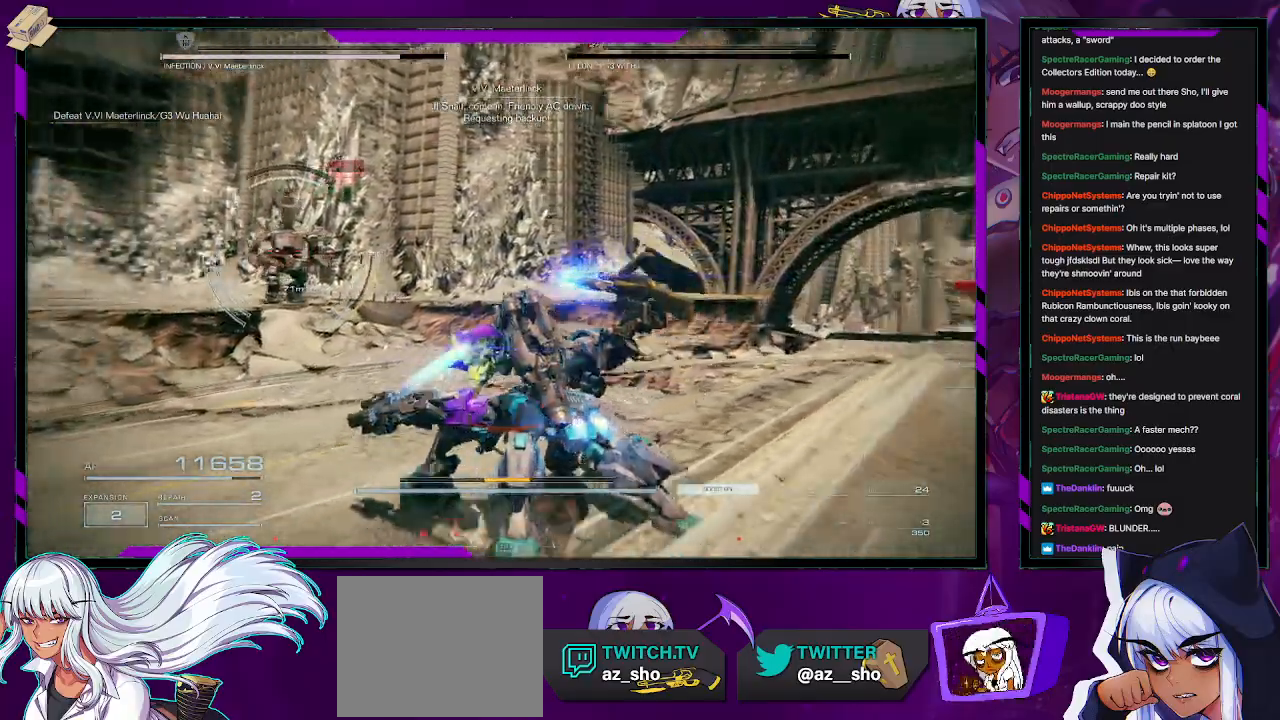
{"buttons": ["R2"], "left_stick": "left", "right_stick": "center", "events": [[333, "right_stick", "center"], [400, "left_stick", "up-left"], [467, "left_stick", "left"]]}
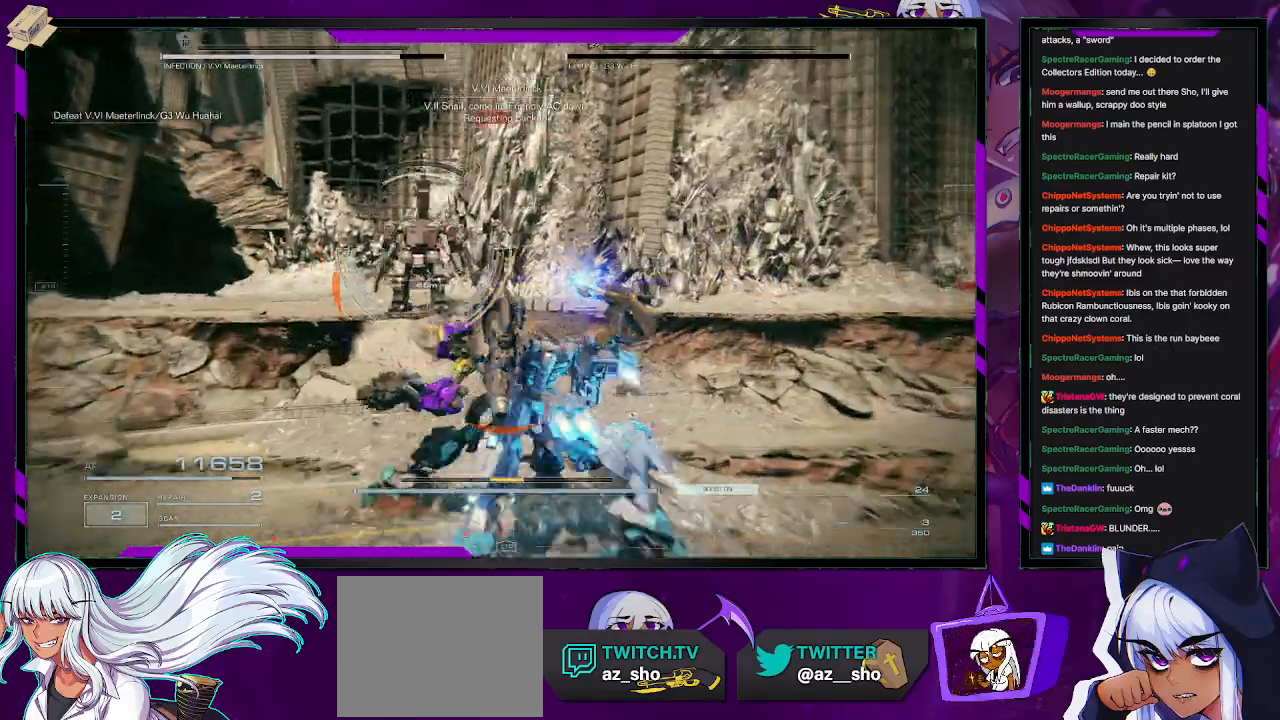
{"buttons": ["R2"], "left_stick": "up-left", "right_stick": "center", "events": [[100, "A", "down"], [383, "A", "up"], [483, "left_stick", "up-left"]]}
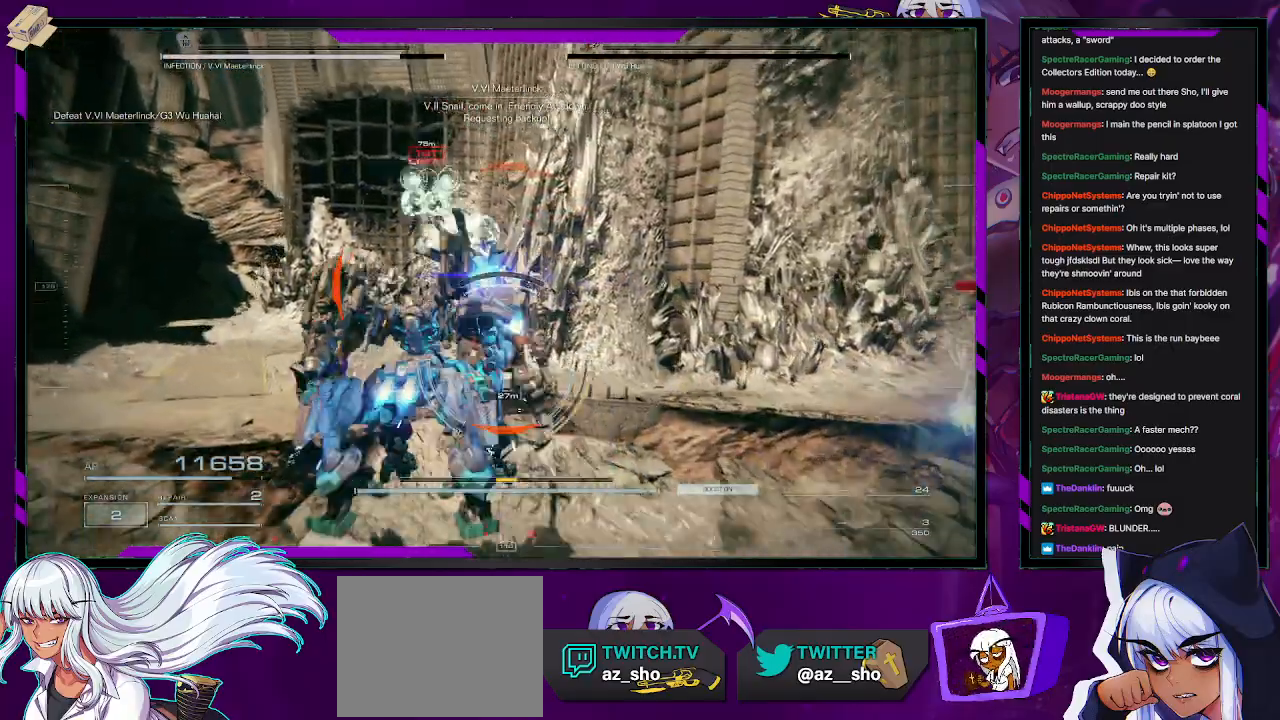
{"buttons": ["R2"], "left_stick": "up", "right_stick": "right", "events": [[50, "right_stick", "left"], [167, "left_stick", "up"], [250, "right_stick", "center"], [333, "right_stick", "right"]]}
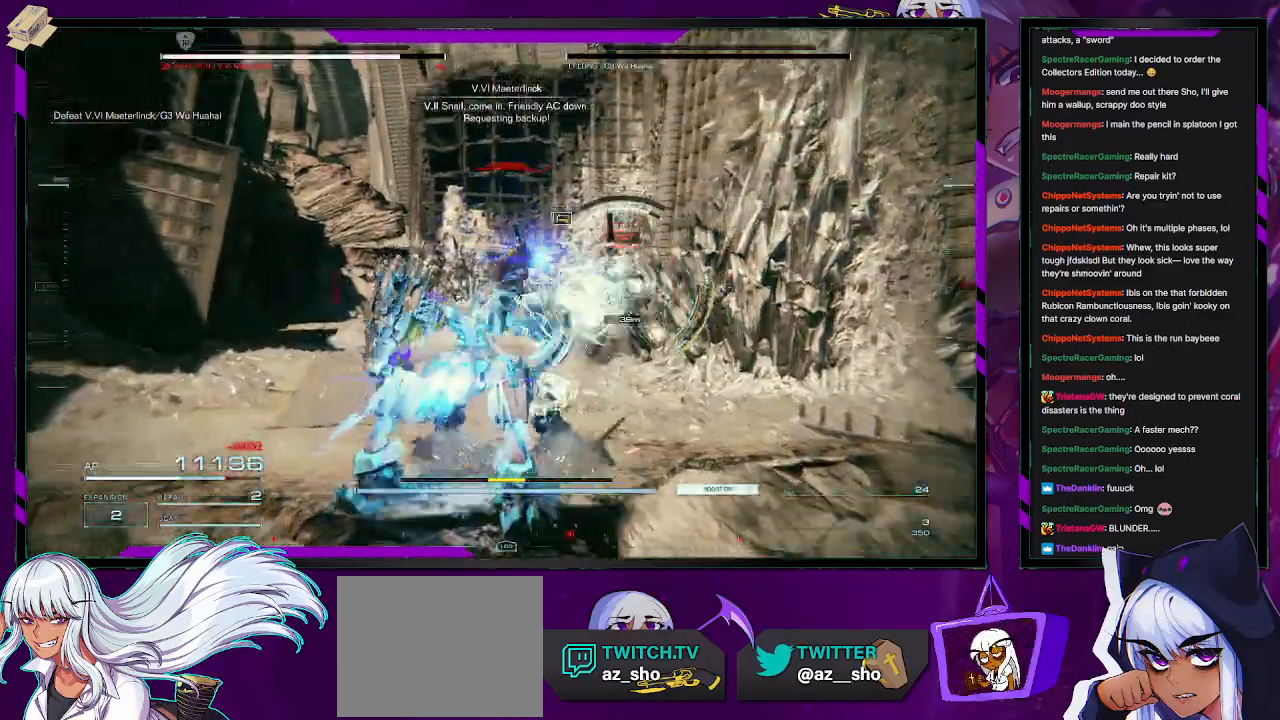
{"buttons": ["R2"], "left_stick": "left", "right_stick": "right", "events": [[83, "right_stick", "center"], [167, "right_stick", "right"], [317, "left_stick", "up-left"], [417, "left_stick", "left"]]}
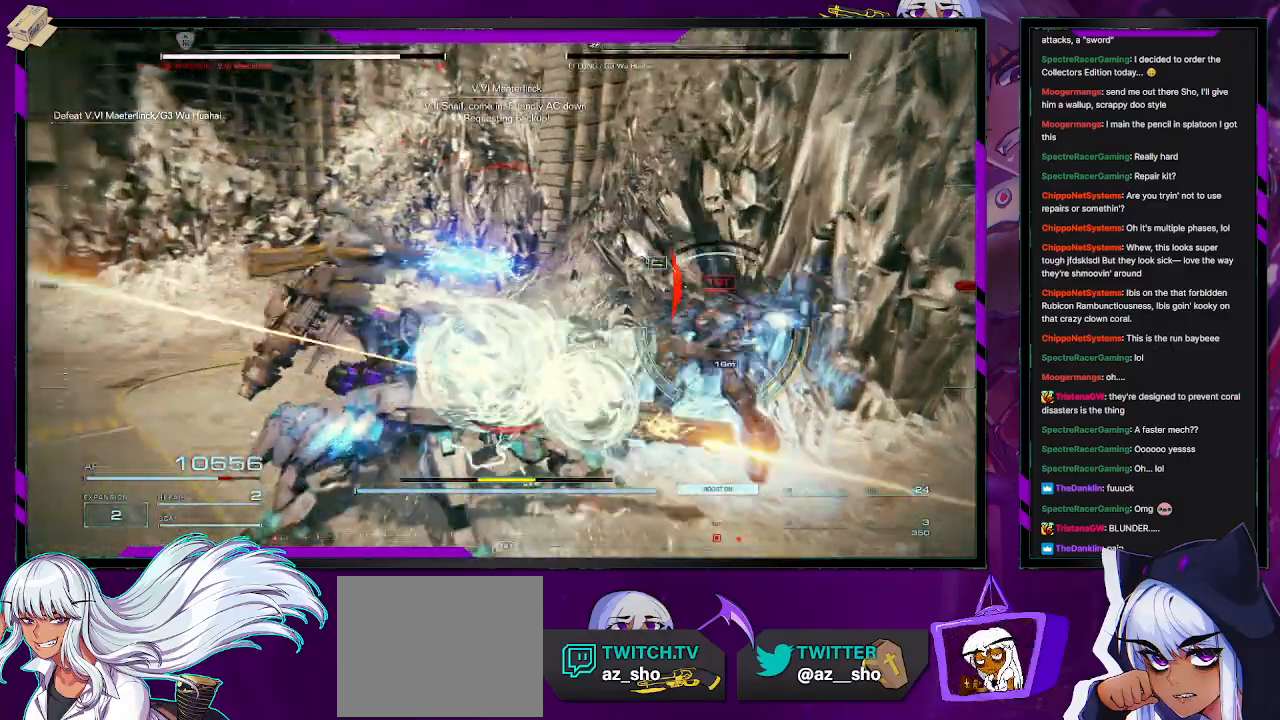
{"buttons": ["R2"], "left_stick": "right", "right_stick": "right", "events": [[217, "left_stick", "down-right"], [350, "left_stick", "right"]]}
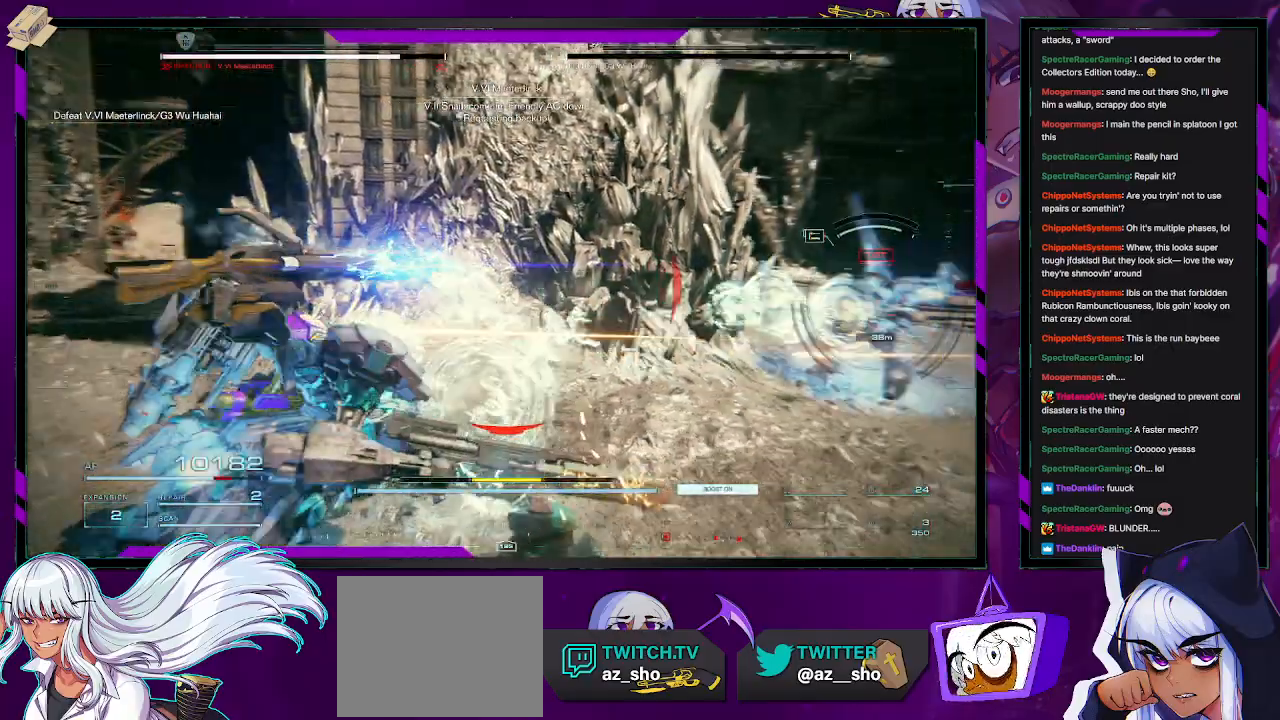
{"buttons": ["R2"], "left_stick": "up-right", "right_stick": "center", "events": [[33, "left_stick", "up-right"], [367, "right_stick", "center"]]}
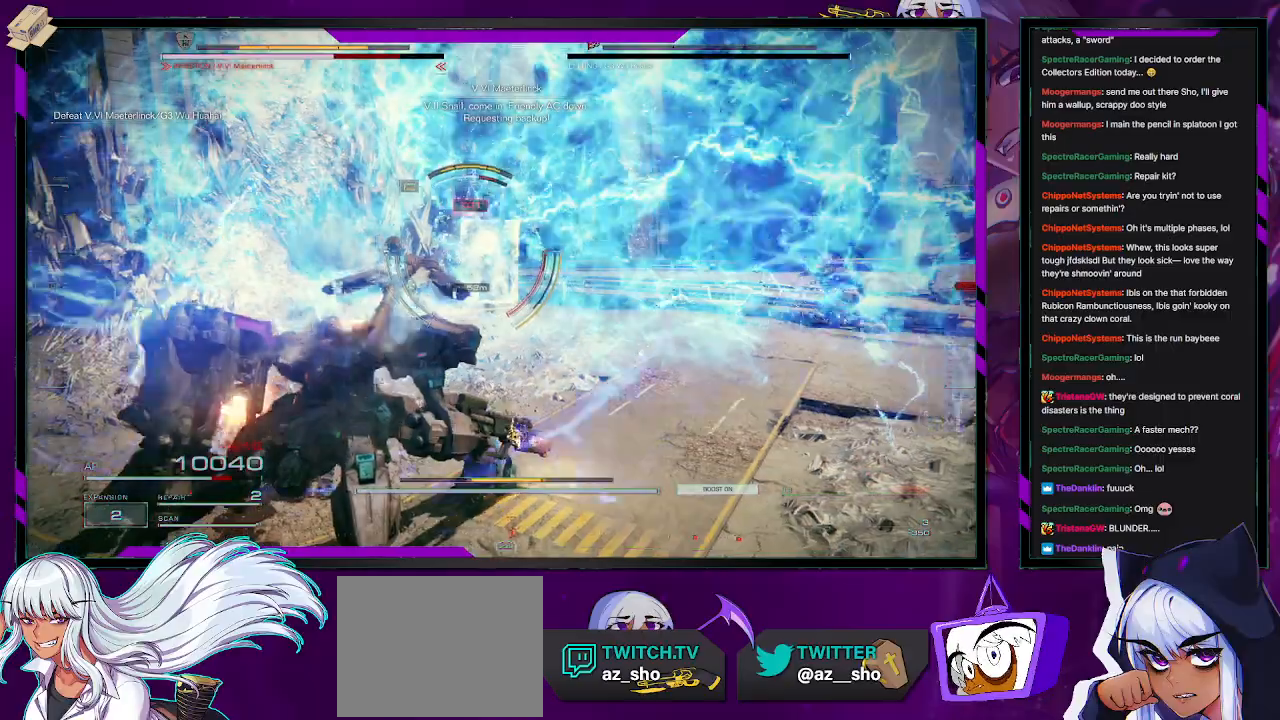
{"buttons": ["R2"], "left_stick": "up-right", "right_stick": "center", "events": [[33, "X", "down"], [183, "X", "up"]]}
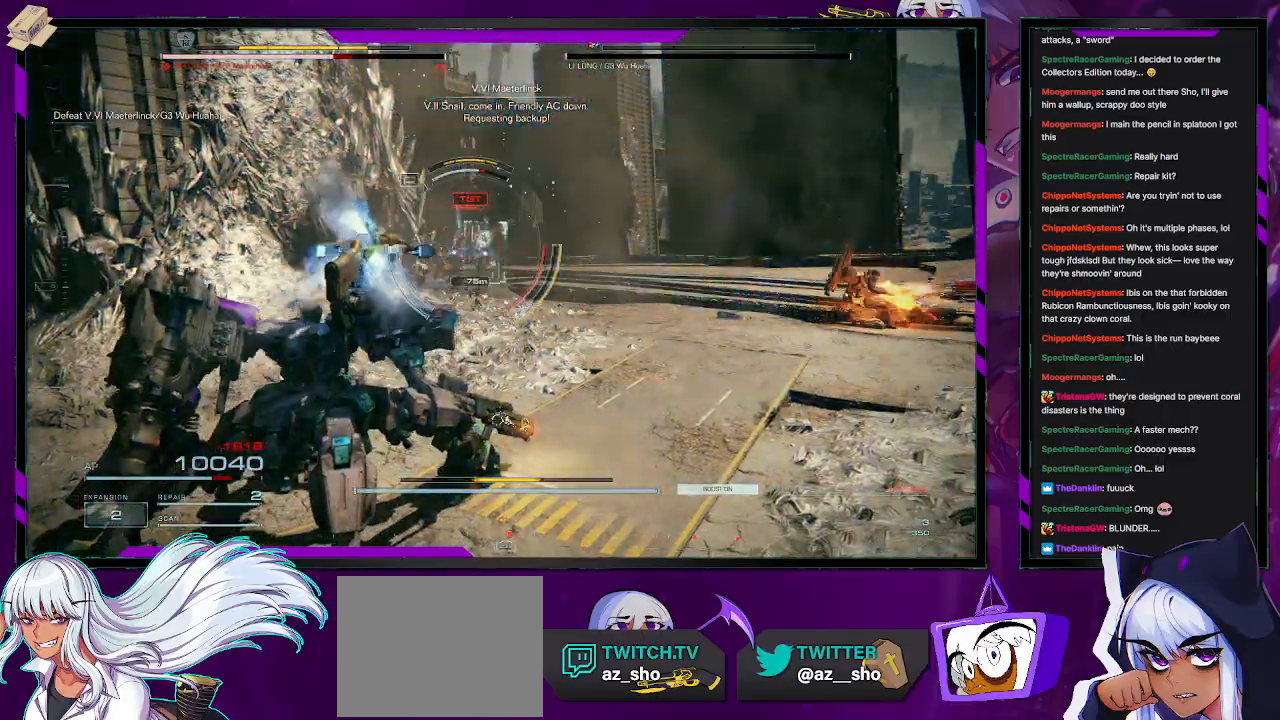
{"buttons": ["R2"], "left_stick": "up-right", "right_stick": "center", "events": [[133, "R2", "up"], [217, "R2", "down"], [367, "R2", "up"], [383, "R2", "down"]]}
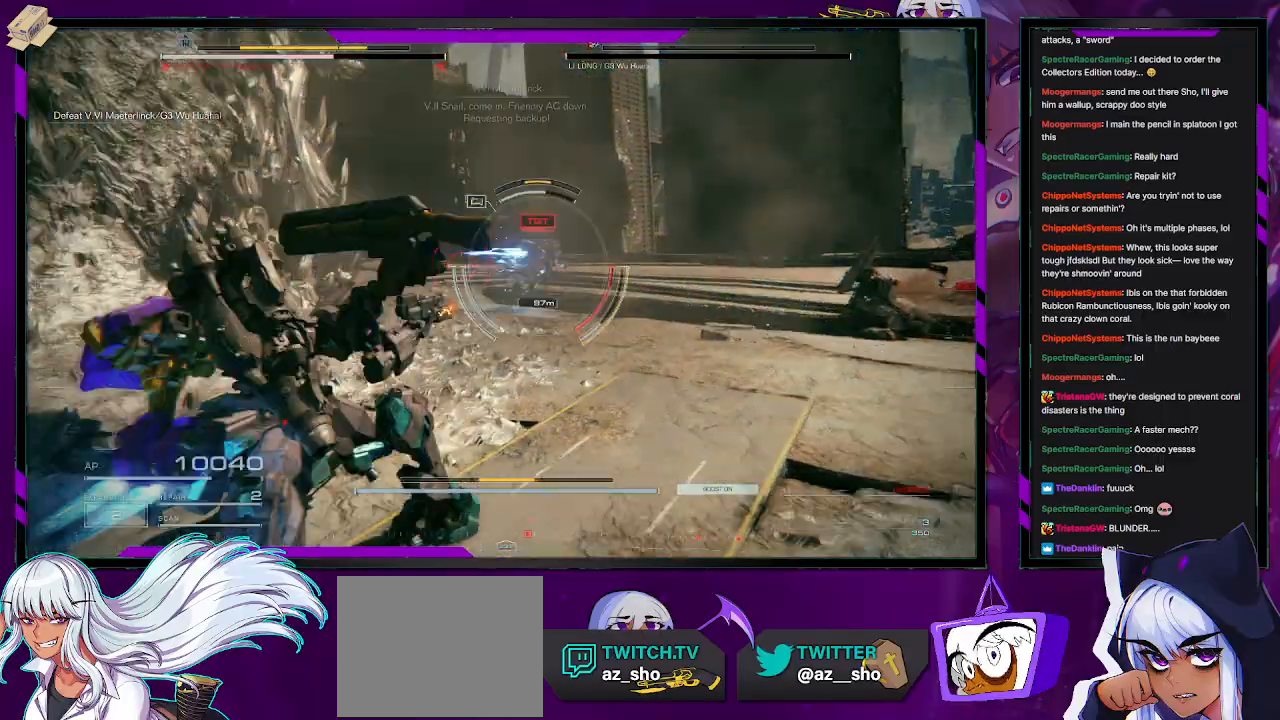
{"buttons": ["R2"], "left_stick": "up", "right_stick": "right", "events": [[150, "right_stick", "left"], [283, "right_stick", "center"], [383, "right_stick", "down-right"], [417, "left_stick", "up"], [433, "right_stick", "right"]]}
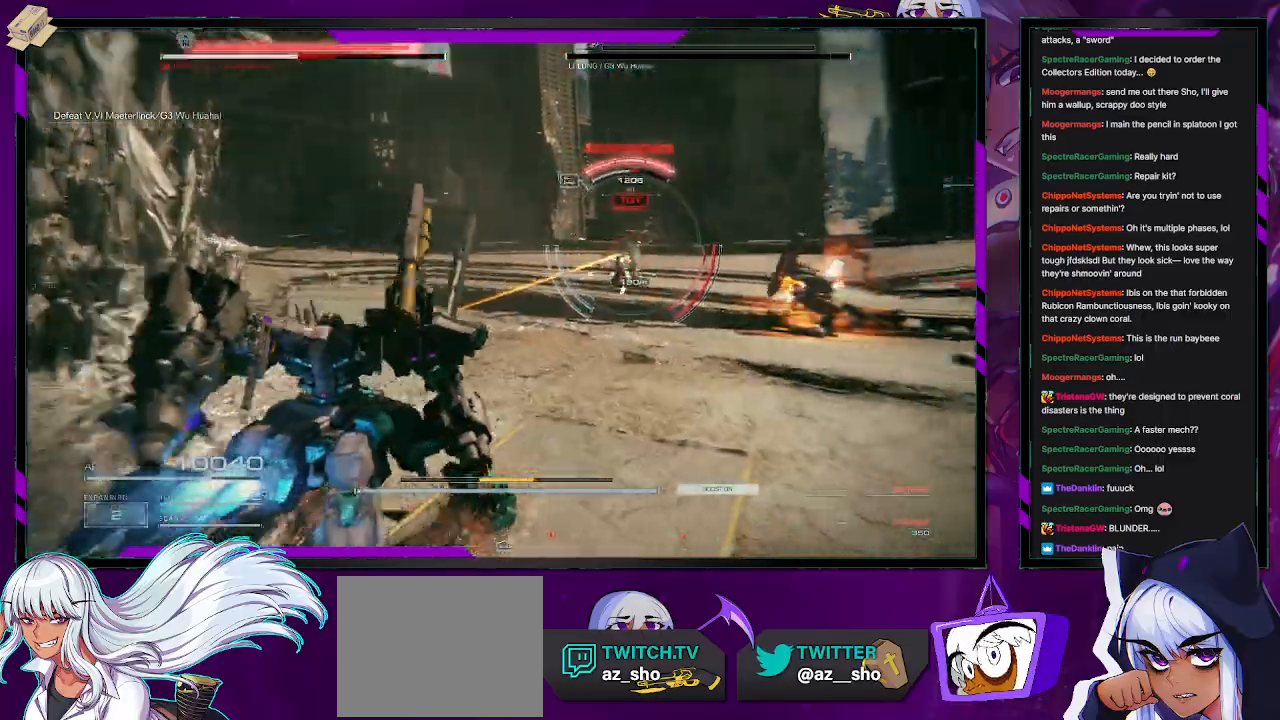
{"buttons": ["R2"], "left_stick": "up", "right_stick": "center", "events": [[67, "right_stick", "center"], [150, "X", "down"], [300, "X", "up"]]}
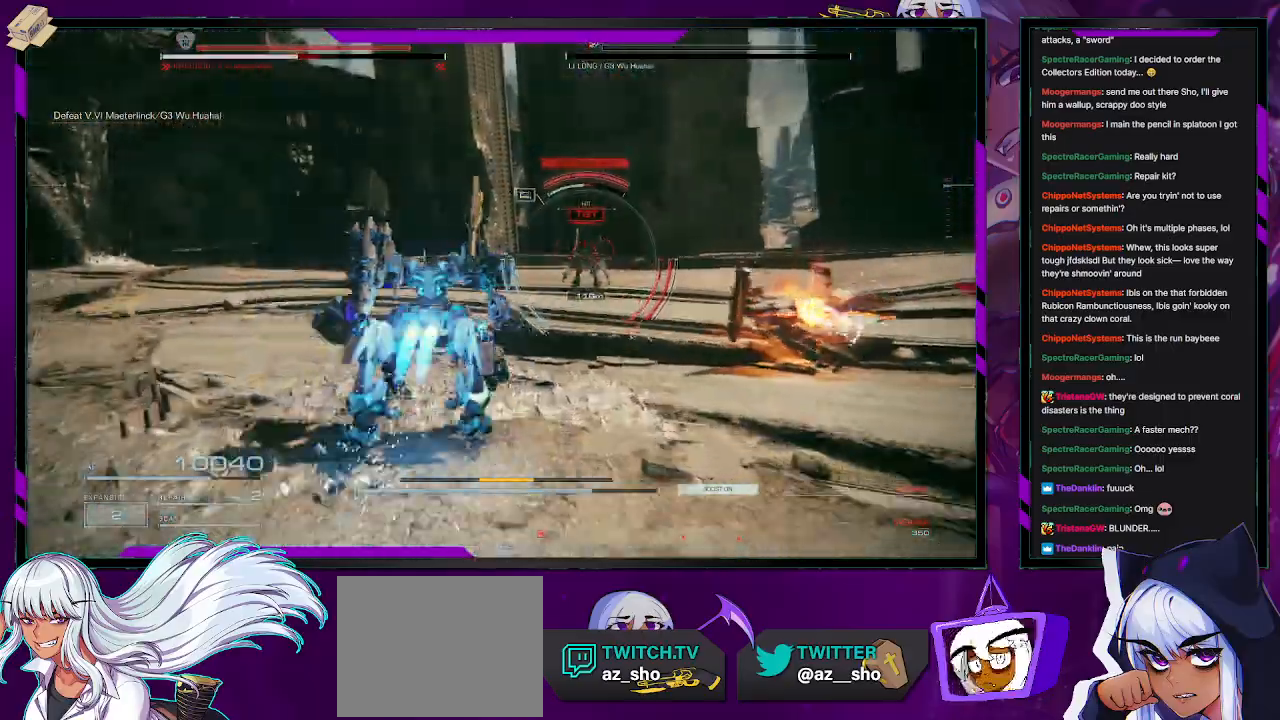
{"buttons": ["L2", "R2"], "left_stick": "up", "right_stick": "center", "events": [[50, "right_stick", "down-right"], [150, "L2", "down"], [267, "right_stick", "center"]]}
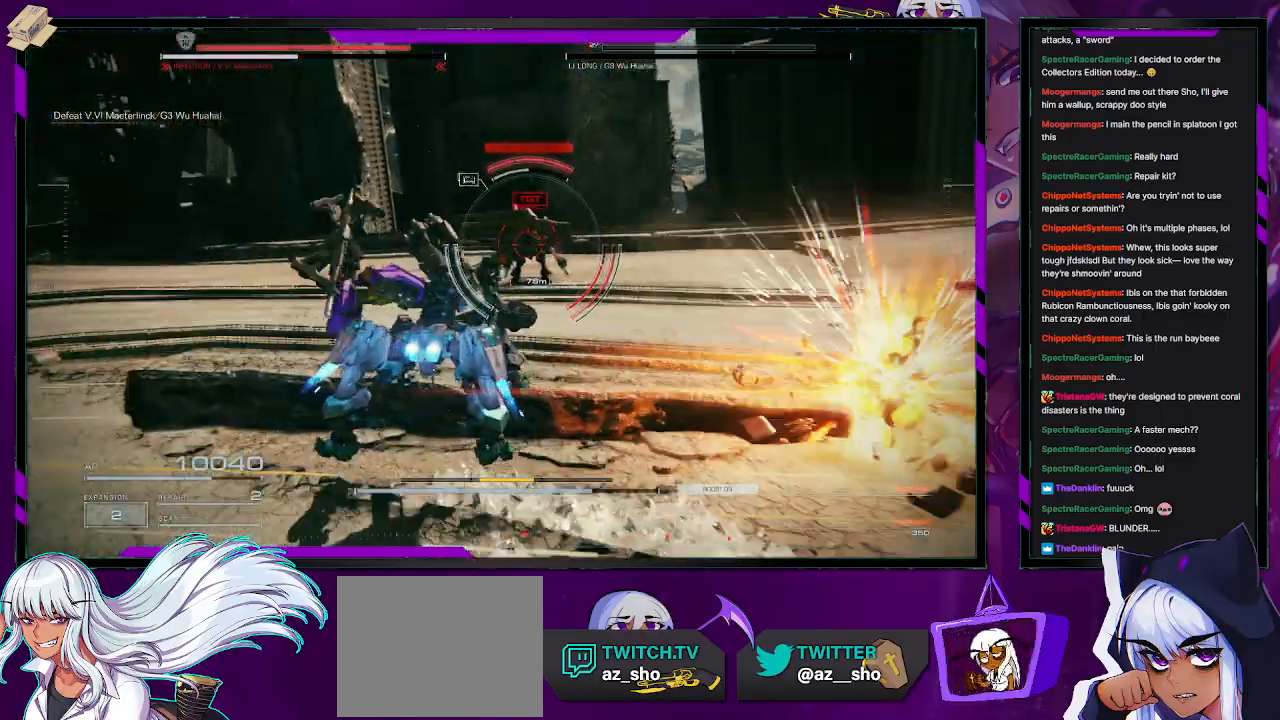
{"buttons": ["L2", "R2"], "left_stick": "up", "right_stick": "center", "events": [[100, "right_stick", "right"], [300, "right_stick", "center"]]}
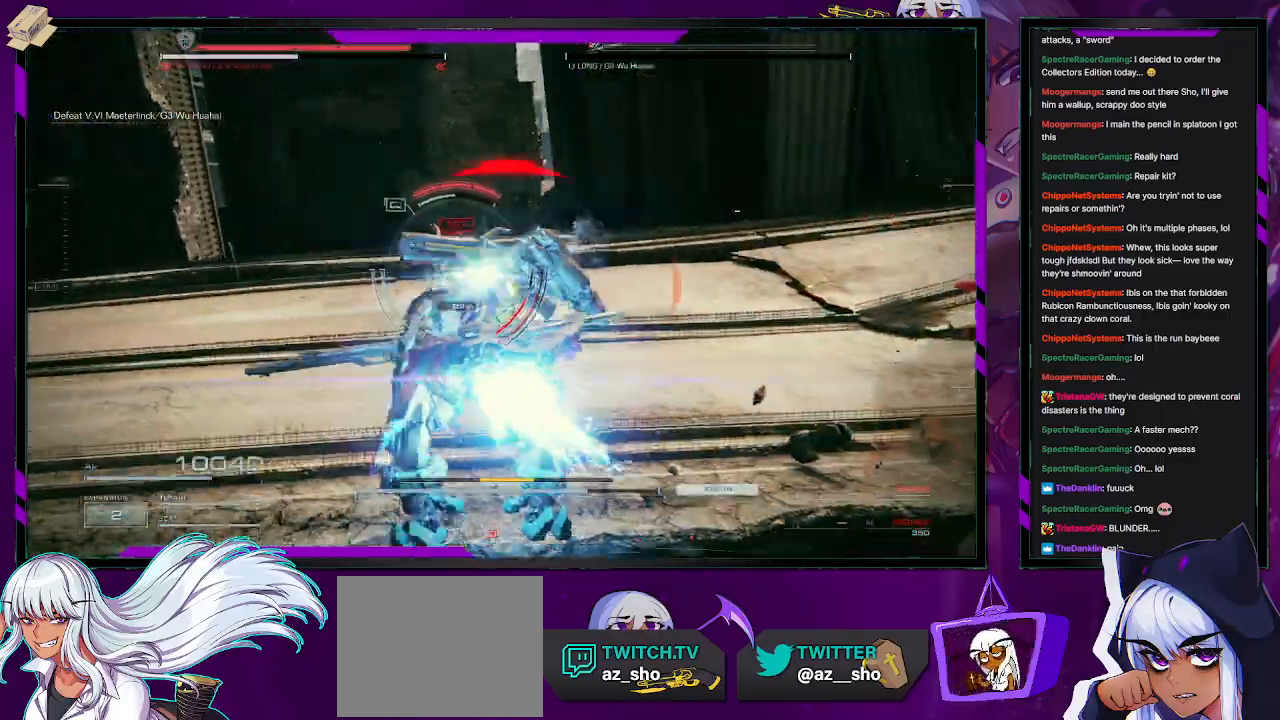
{"buttons": ["L2", "R2"], "left_stick": "up", "right_stick": "center", "events": []}
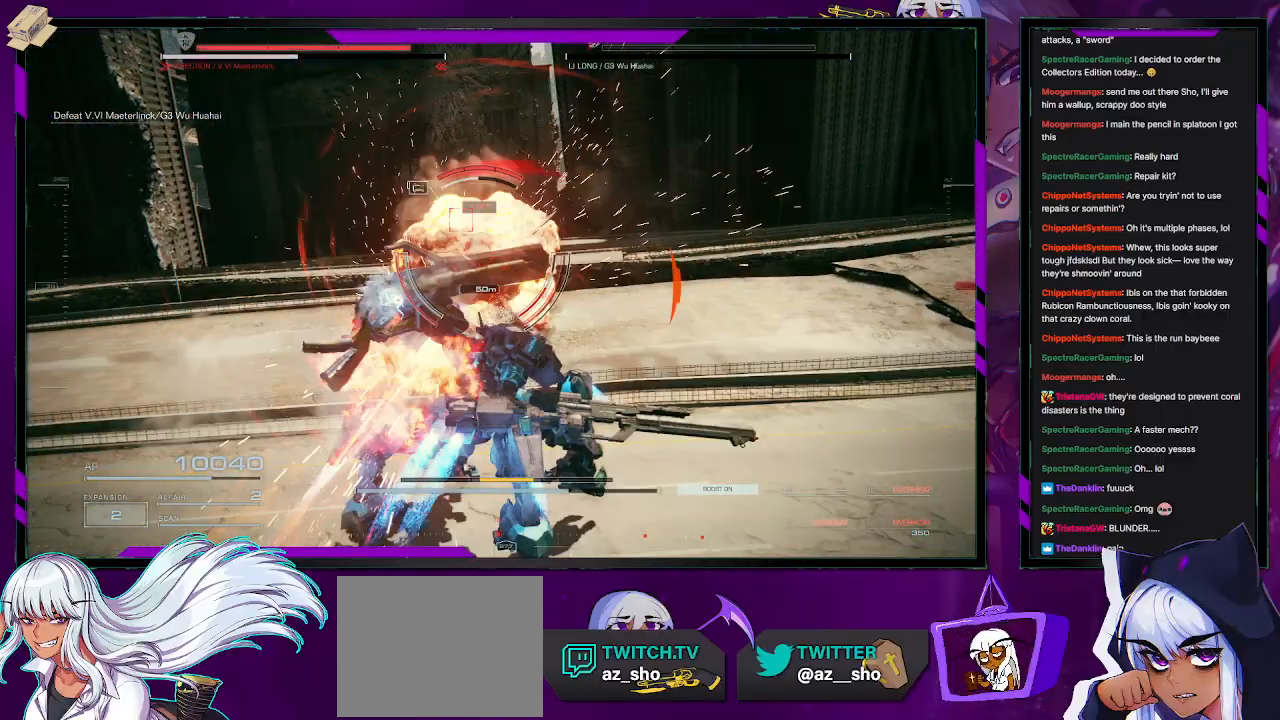
{"buttons": ["X", "R2"], "left_stick": "up", "right_stick": "center", "events": [[50, "L2", "up"], [467, "X", "down"]]}
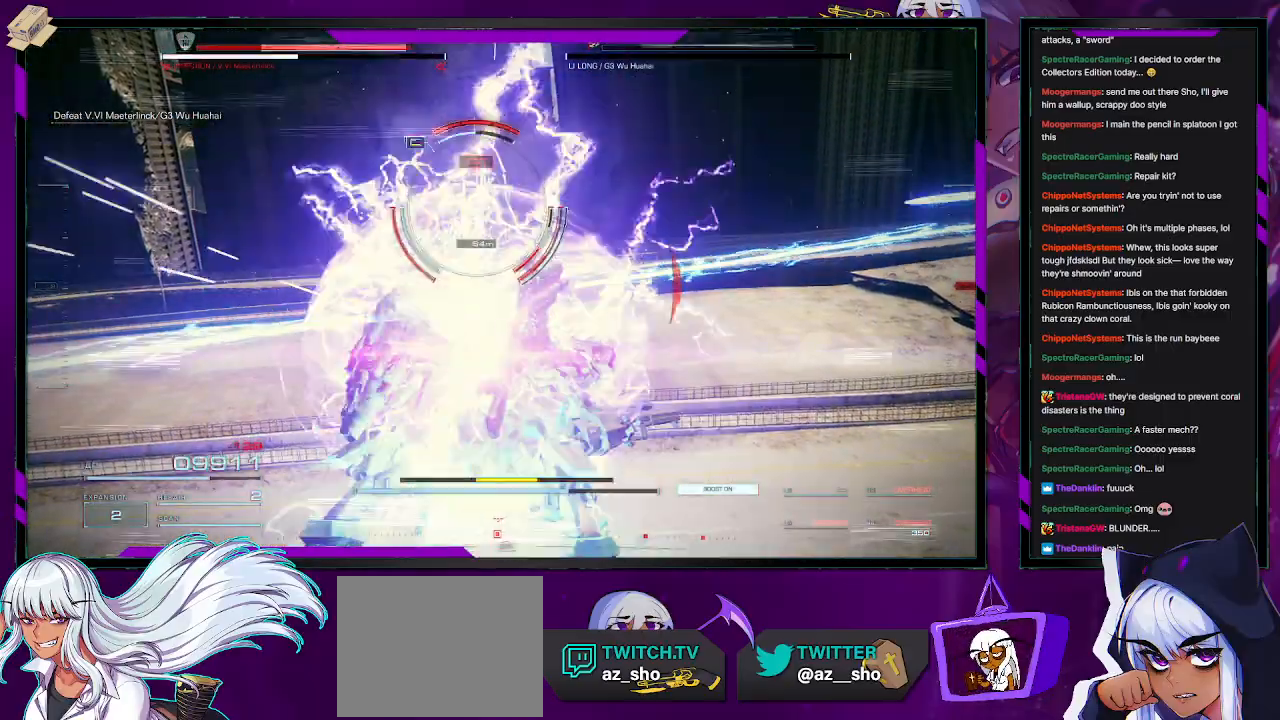
{"buttons": ["R2"], "left_stick": "up", "right_stick": "center", "events": [[117, "X", "up"], [200, "L1", "down"], [283, "L1", "up"]]}
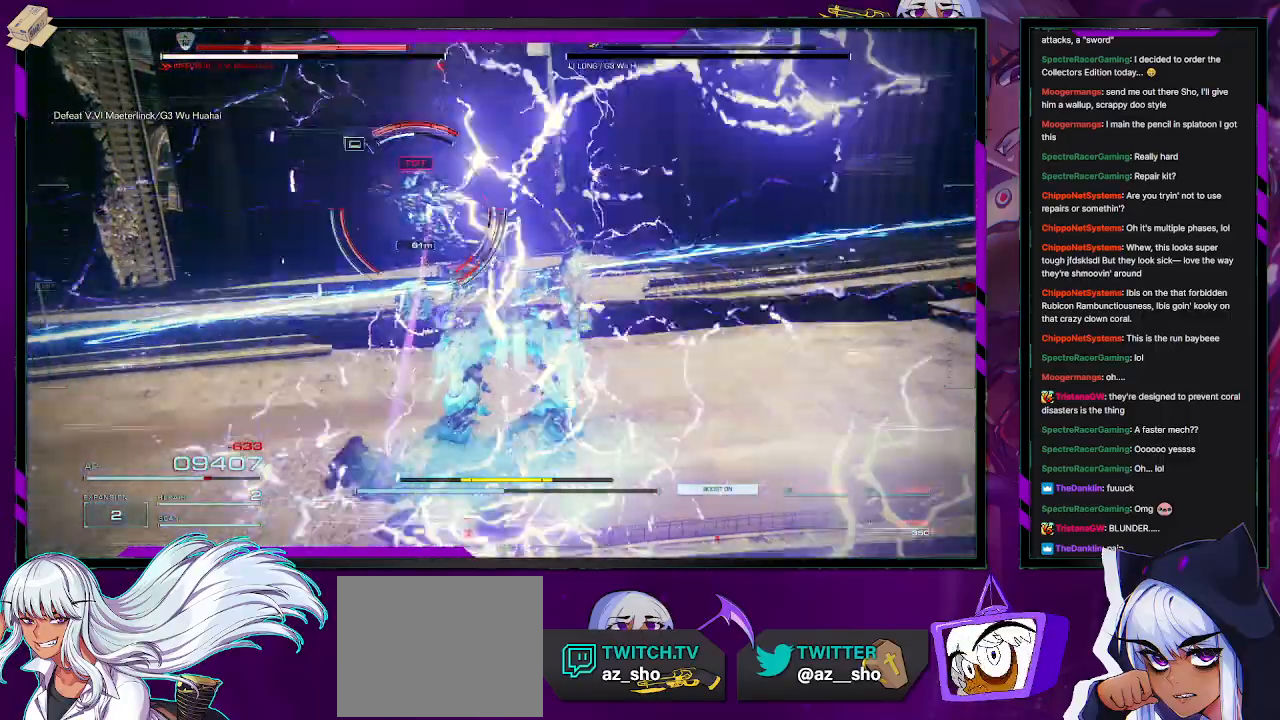
{"buttons": ["L2", "R2"], "left_stick": "up", "right_stick": "left", "events": [[183, "L2", "down"], [267, "right_stick", "left"]]}
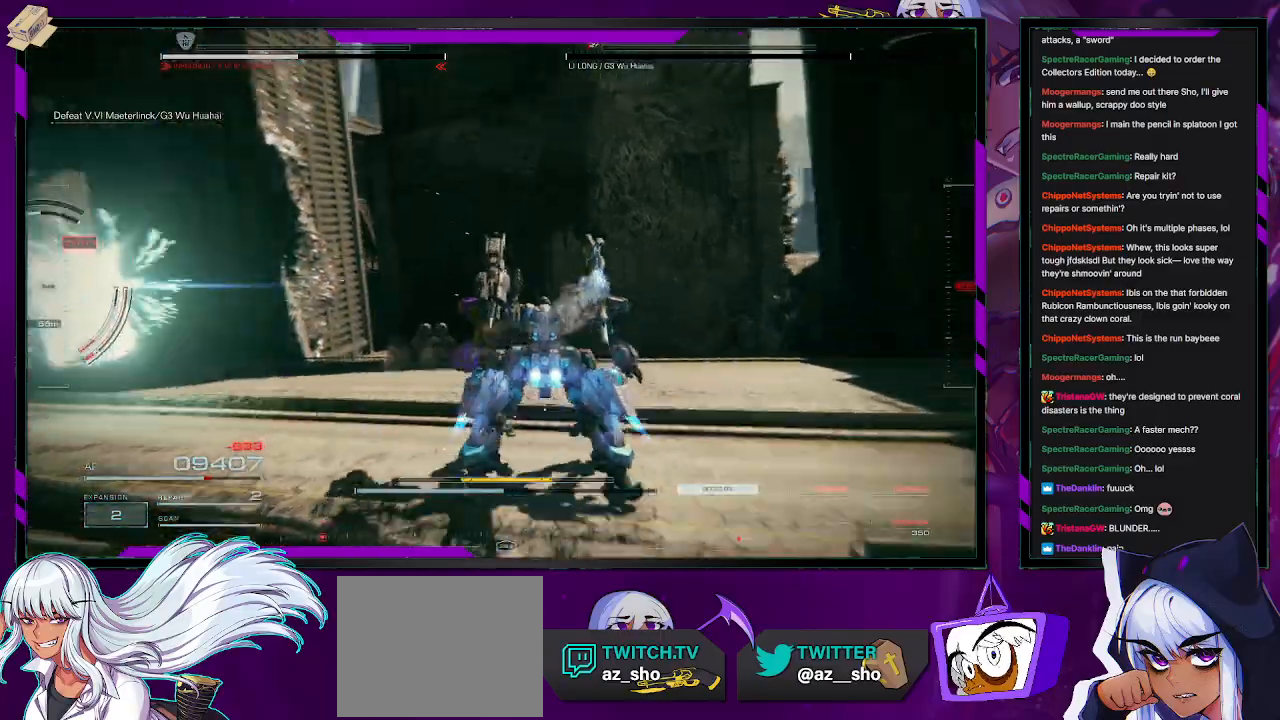
{"buttons": ["L2", "R2"], "left_stick": "left", "right_stick": "left", "events": [[67, "left_stick", "up-left"], [233, "left_stick", "left"]]}
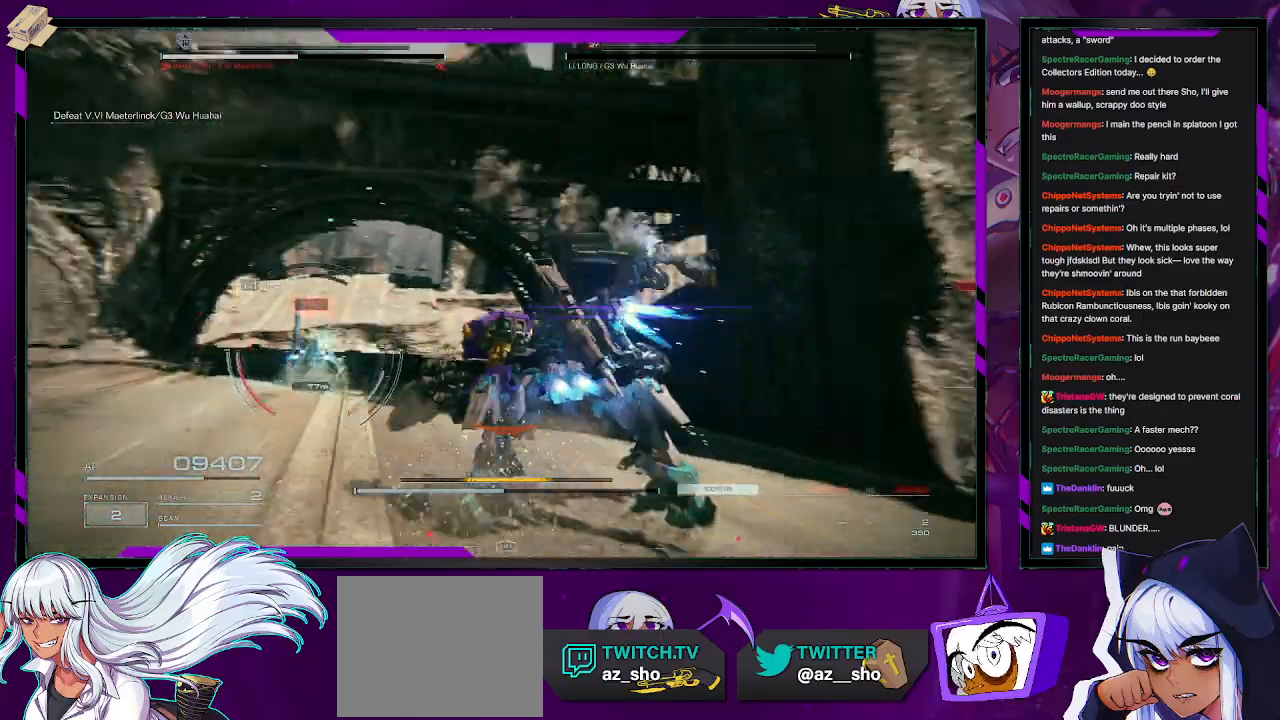
{"buttons": ["L2", "R2"], "left_stick": "up", "right_stick": "center", "events": [[133, "left_stick", "up-left"], [217, "L2", "up"], [233, "right_stick", "center"], [267, "left_stick", "up"], [283, "right_stick", "down-left"], [417, "L2", "down"], [450, "right_stick", "center"]]}
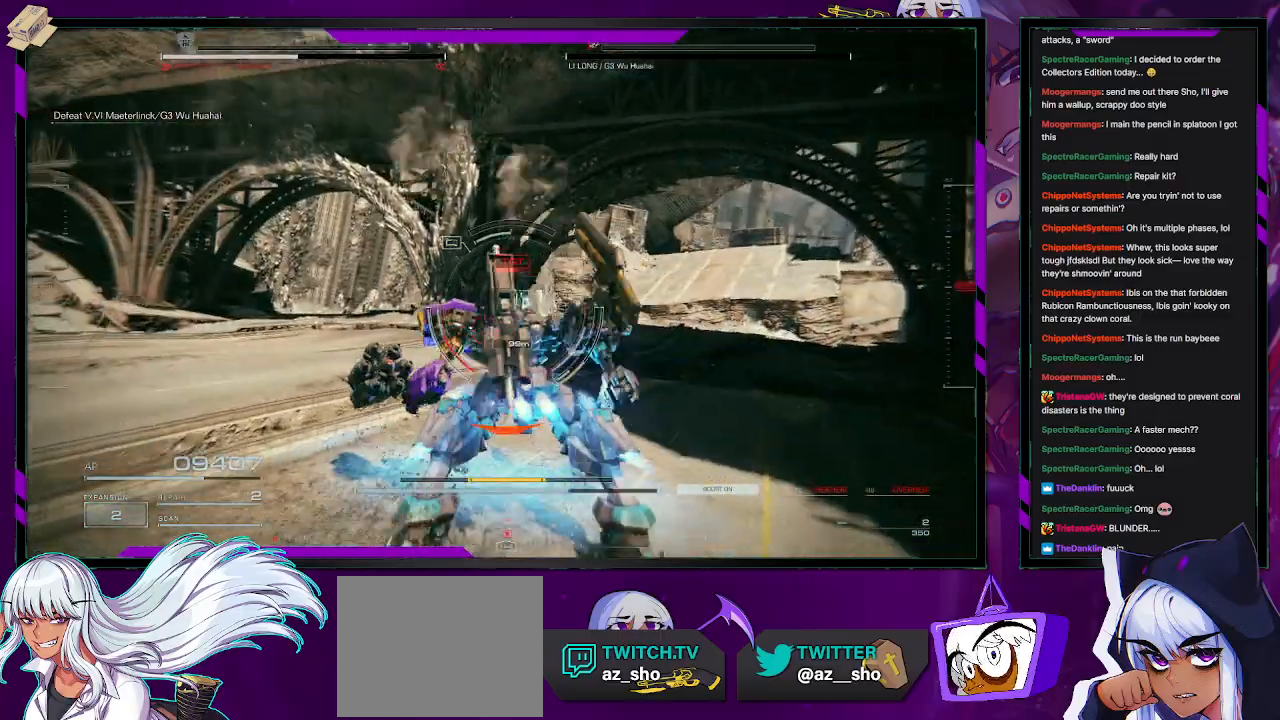
{"buttons": ["L2", "R2"], "left_stick": "up", "right_stick": "center", "events": [[250, "X", "down"], [400, "X", "up"]]}
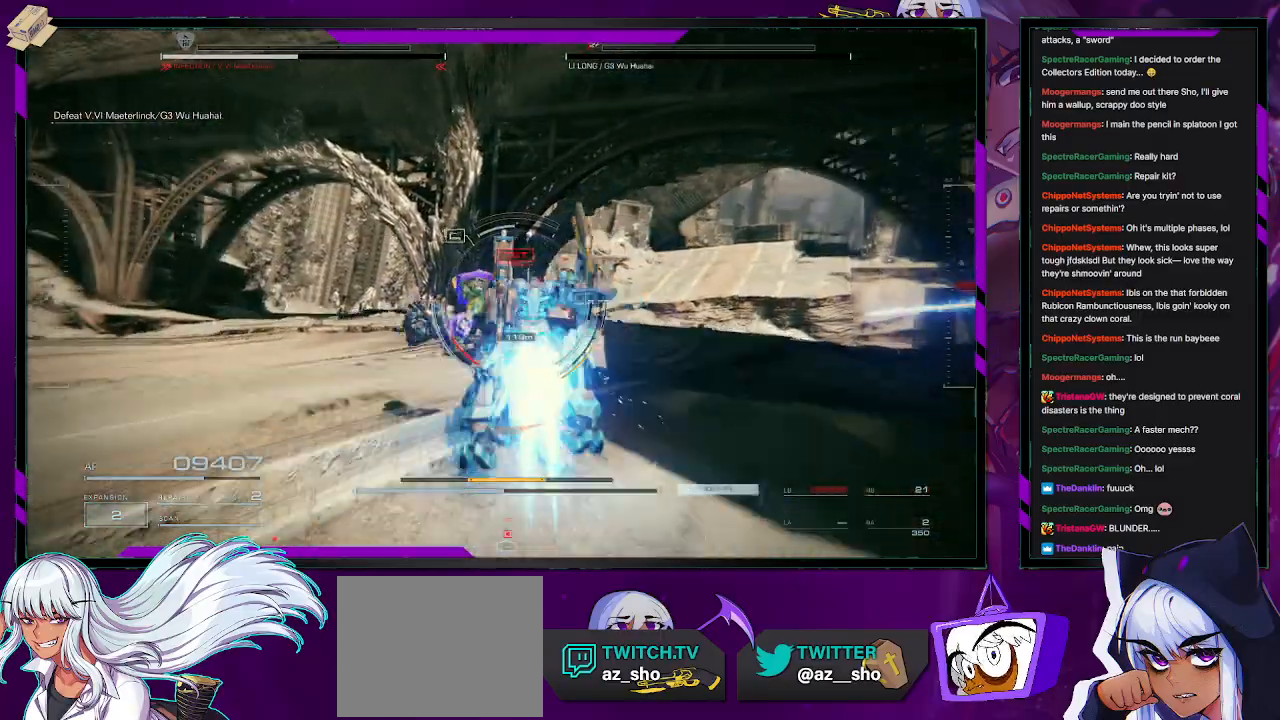
{"buttons": ["L2", "R2"], "left_stick": "up", "right_stick": "right", "events": [[200, "L2", "up"], [250, "right_stick", "right"], [333, "L2", "down"]]}
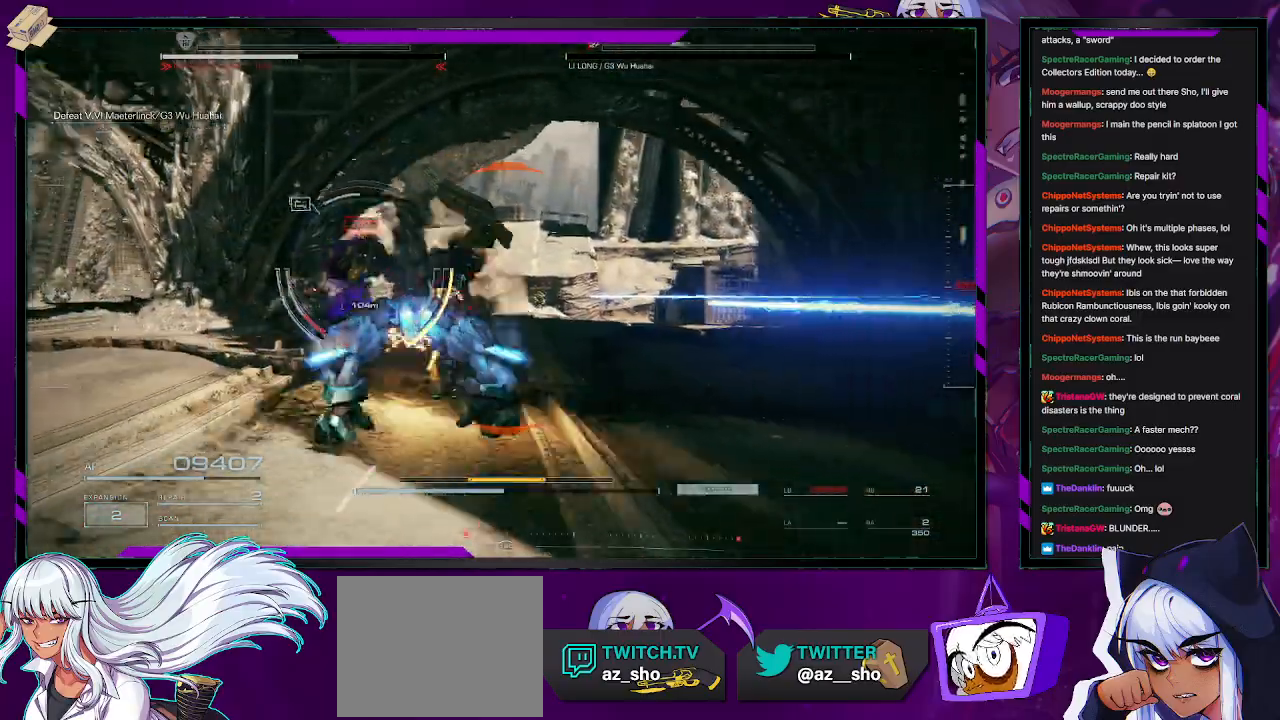
{"buttons": ["L2", "R2"], "left_stick": "up", "right_stick": "center", "events": [[33, "right_stick", "center"], [217, "right_stick", "down"], [400, "right_stick", "center"]]}
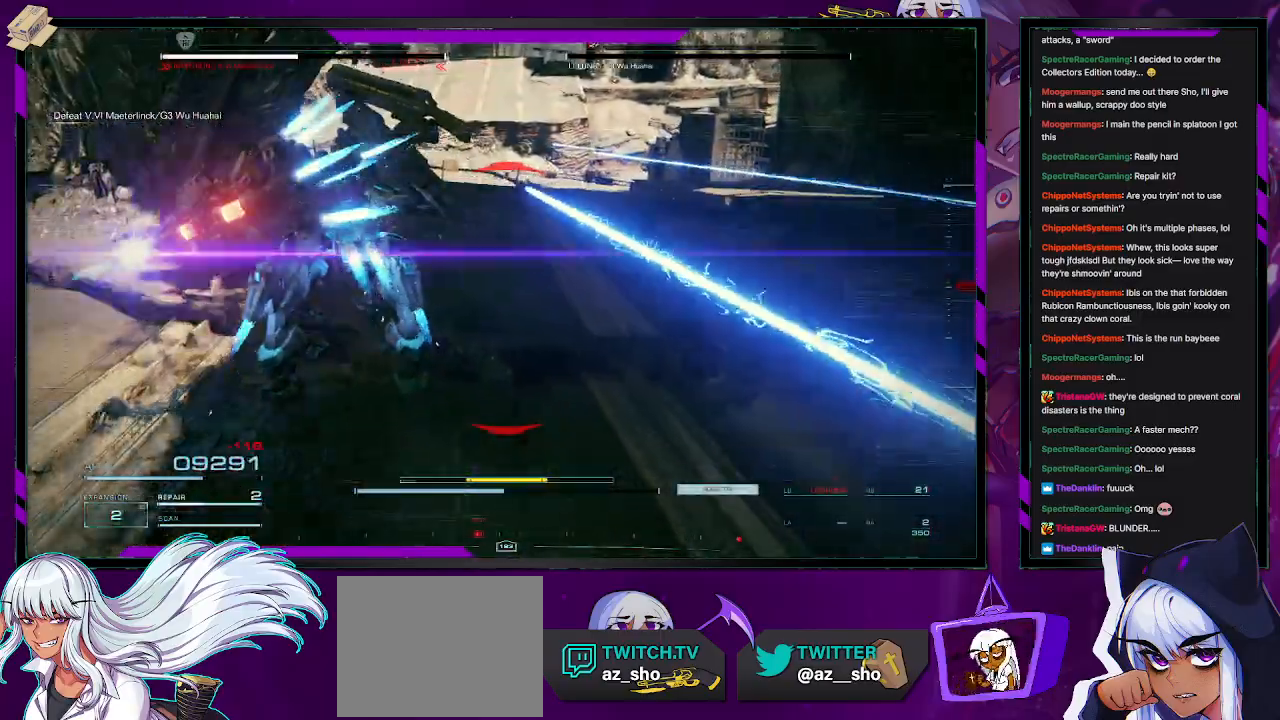
{"buttons": ["L2", "R2"], "left_stick": "up", "right_stick": "center", "events": []}
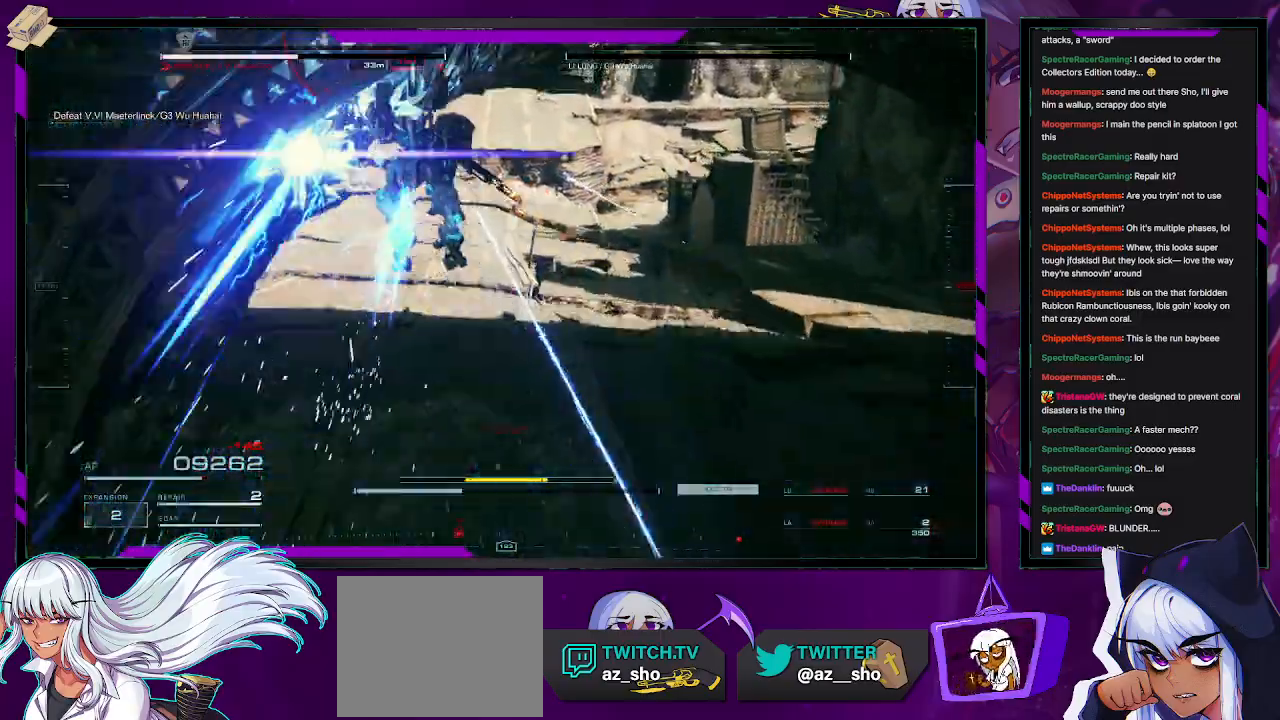
{"buttons": ["L2", "R2"], "left_stick": "up", "right_stick": "center", "events": []}
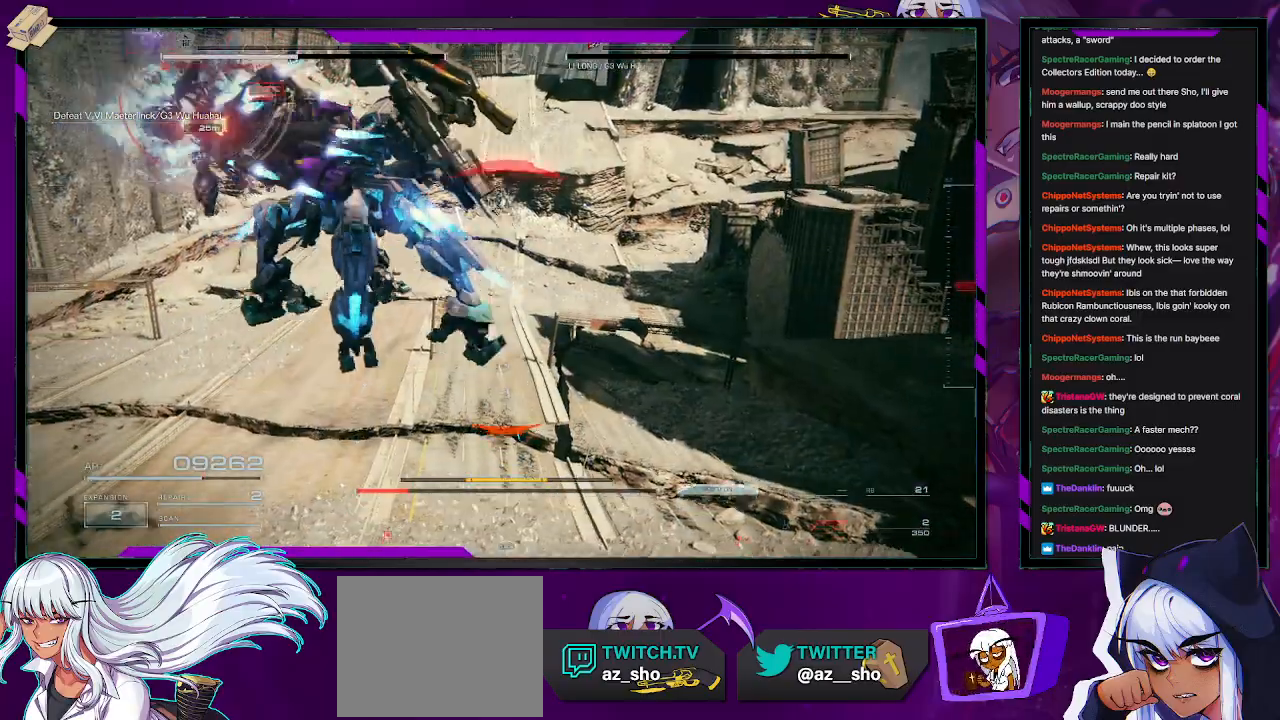
{"buttons": ["L2", "R2"], "left_stick": "up", "right_stick": "center", "events": [[33, "right_stick", "left"], [283, "right_stick", "center"]]}
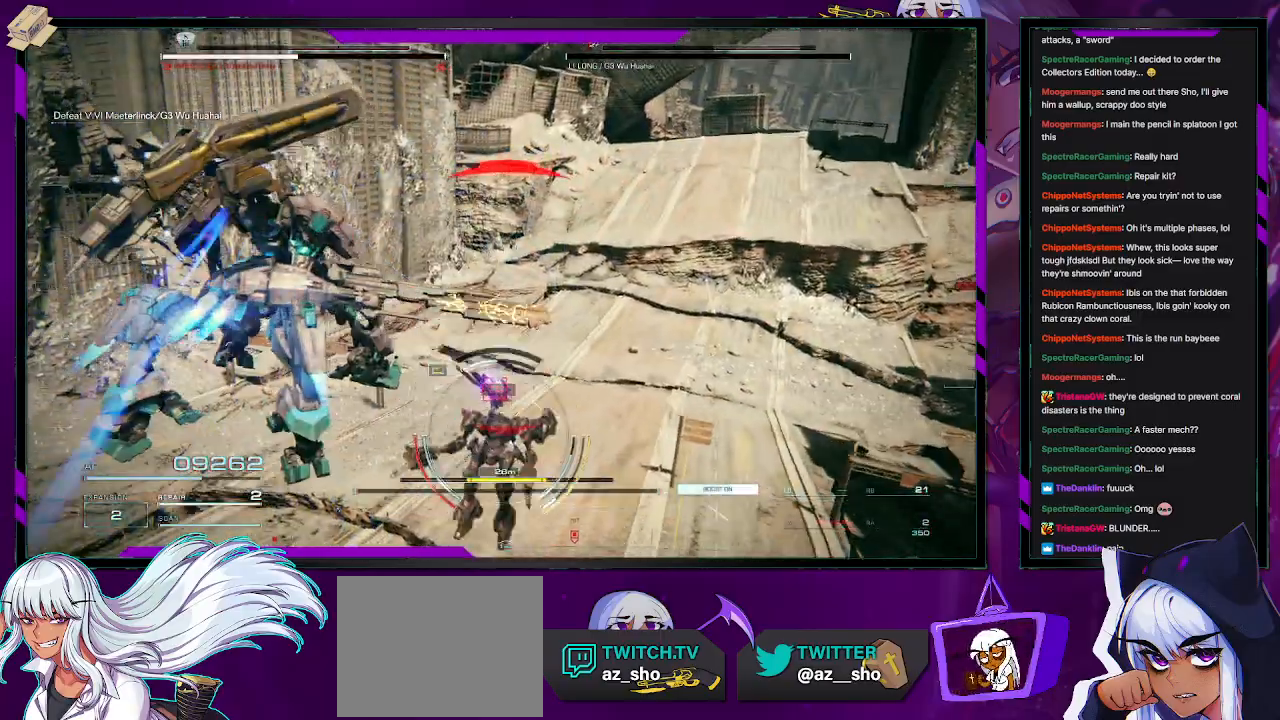
{"buttons": ["R2"], "left_stick": "up", "right_stick": "down-right", "events": [[33, "right_stick", "left"], [133, "right_stick", "down"], [150, "L2", "up"], [150, "left_stick", "center"], [183, "right_stick", "down-right"], [300, "left_stick", "right"], [467, "left_stick", "up"]]}
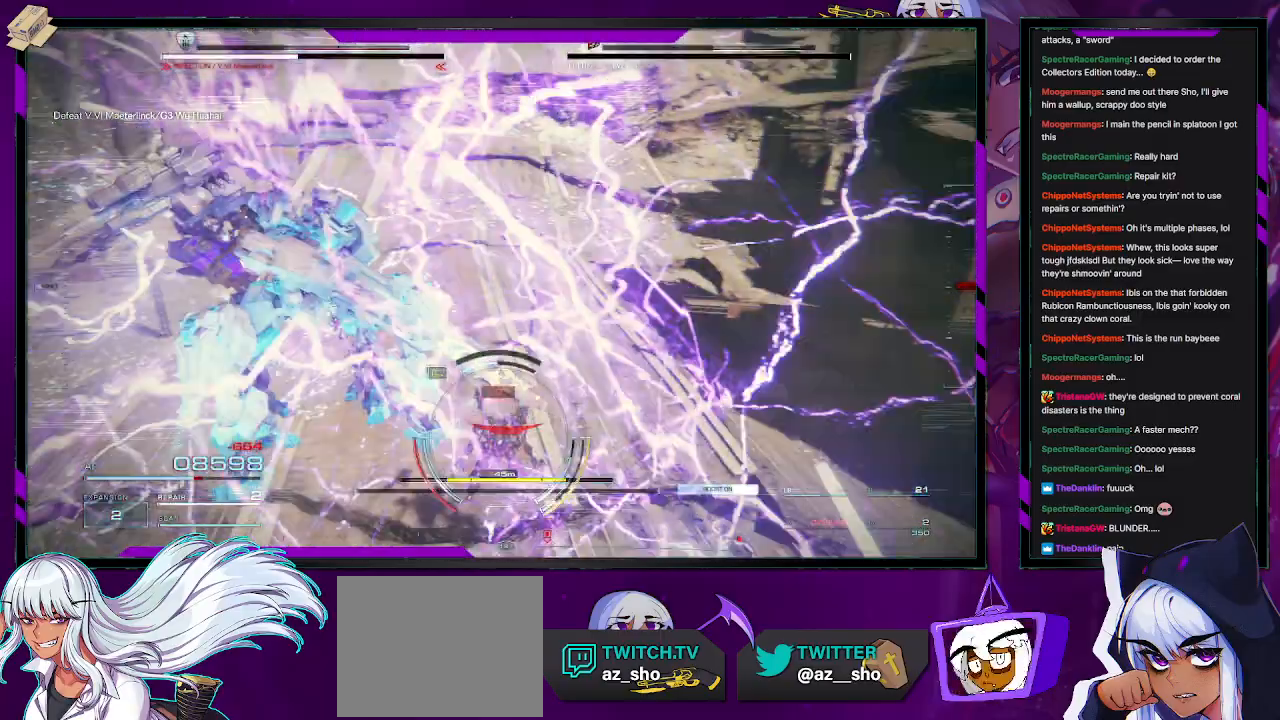
{"buttons": ["R2"], "left_stick": "up-left", "right_stick": "center", "events": [[17, "R2", "up"], [33, "right_stick", "center"], [100, "R2", "down"], [117, "left_stick", "up-left"], [133, "right_stick", "down-right"], [200, "R2", "up"], [267, "R2", "down"], [367, "left_stick", "up"], [400, "R2", "up"], [450, "R2", "down"], [467, "left_stick", "up-left"], [467, "right_stick", "center"]]}
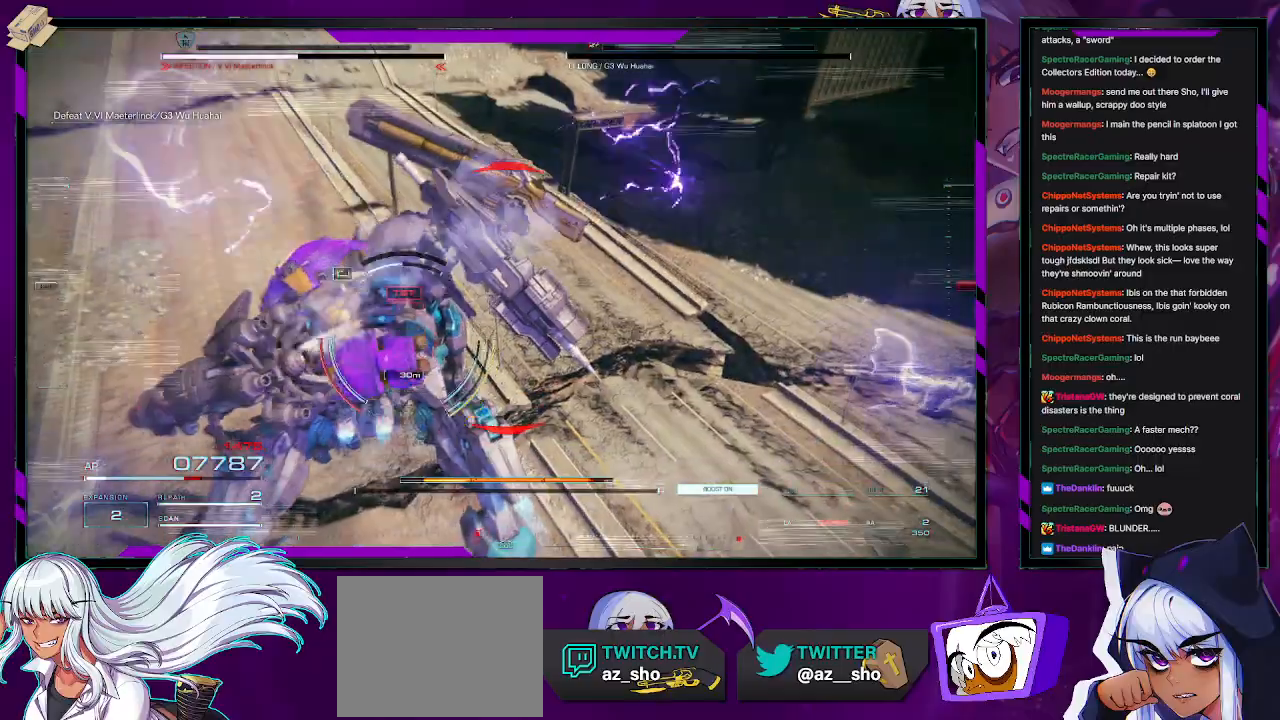
{"buttons": ["R2"], "left_stick": "up-left", "right_stick": "up", "events": [[17, "right_stick", "left"], [167, "right_stick", "center"], [433, "right_stick", "up"]]}
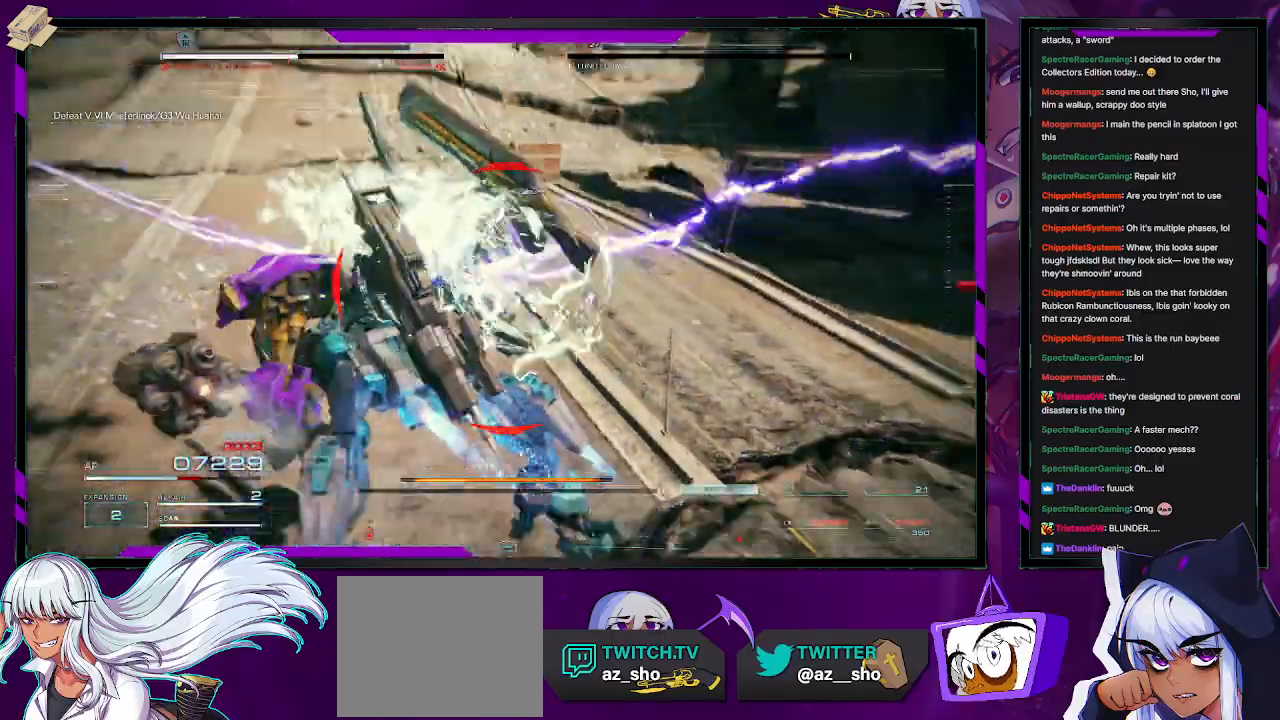
{"buttons": ["R2"], "left_stick": "down-left", "right_stick": "center", "events": [[233, "left_stick", "left"], [233, "right_stick", "center"], [383, "right_stick", "up-right"], [417, "X", "down"], [417, "left_stick", "down-left"], [433, "right_stick", "center"], [500, "X", "up"]]}
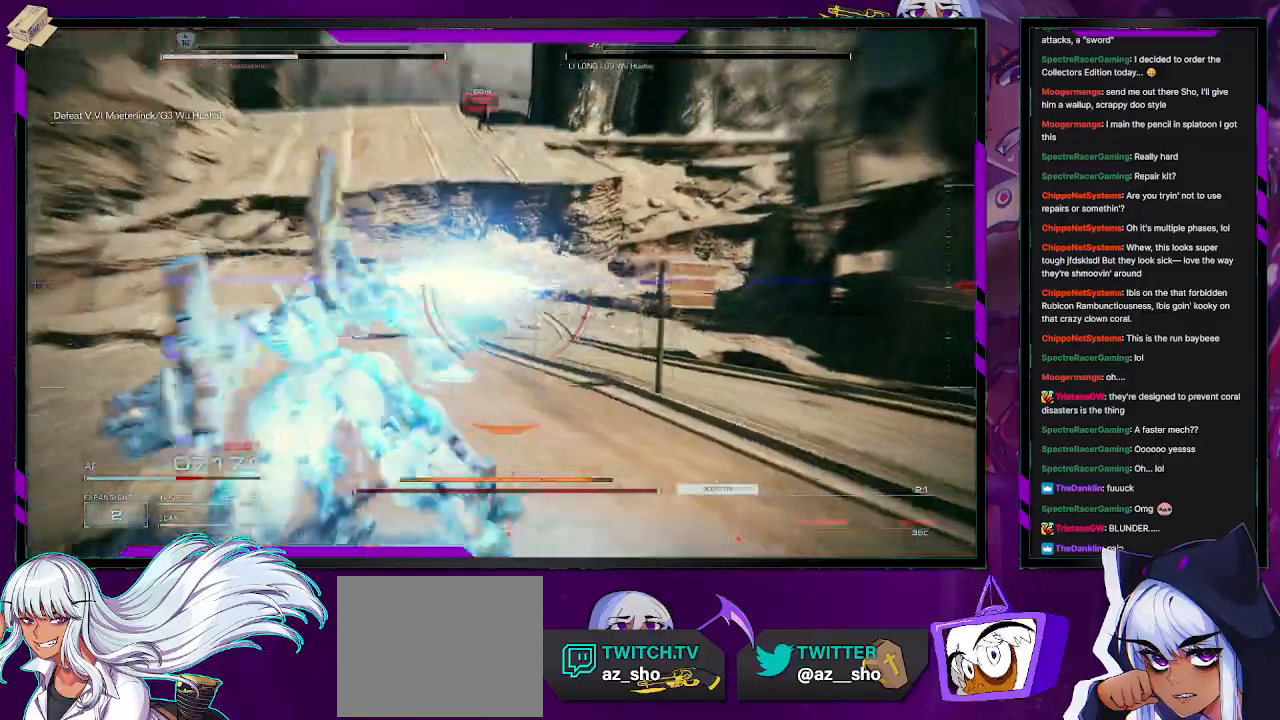
{"buttons": ["R2"], "left_stick": "down-left", "right_stick": "right", "events": [[333, "right_stick", "right"]]}
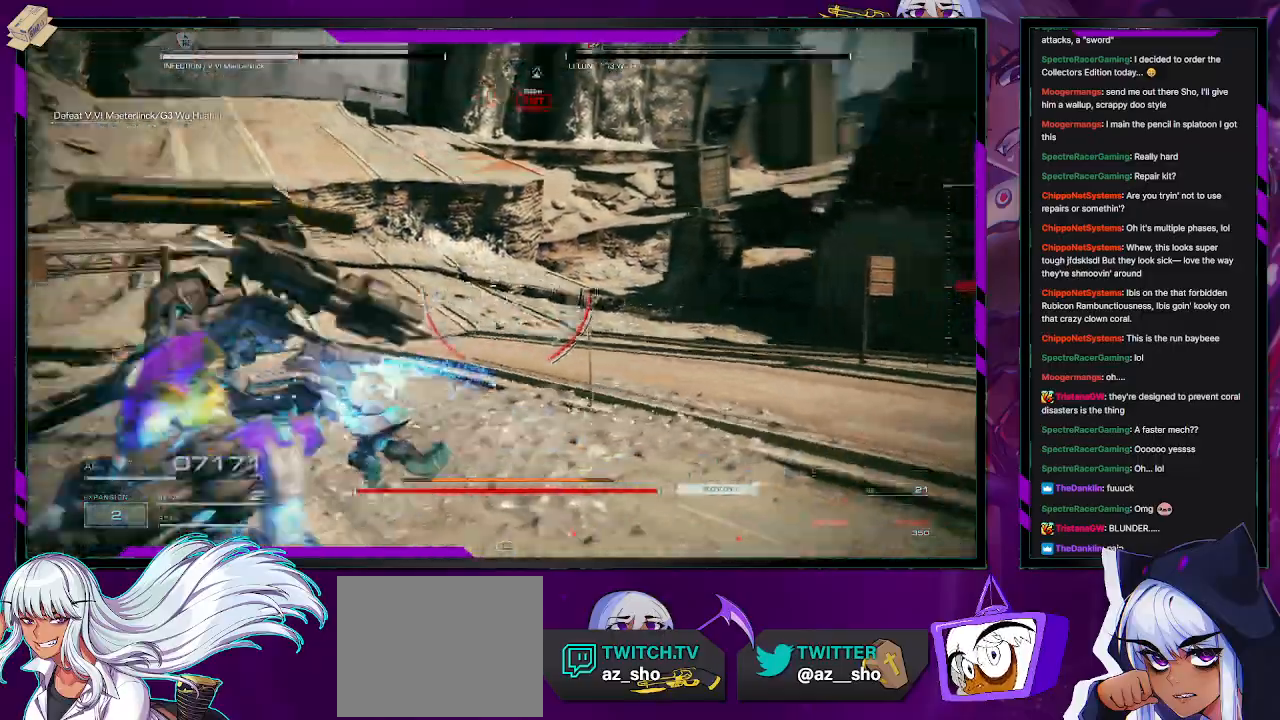
{"buttons": ["R2"], "left_stick": "down", "right_stick": "right", "events": [[167, "left_stick", "down"]]}